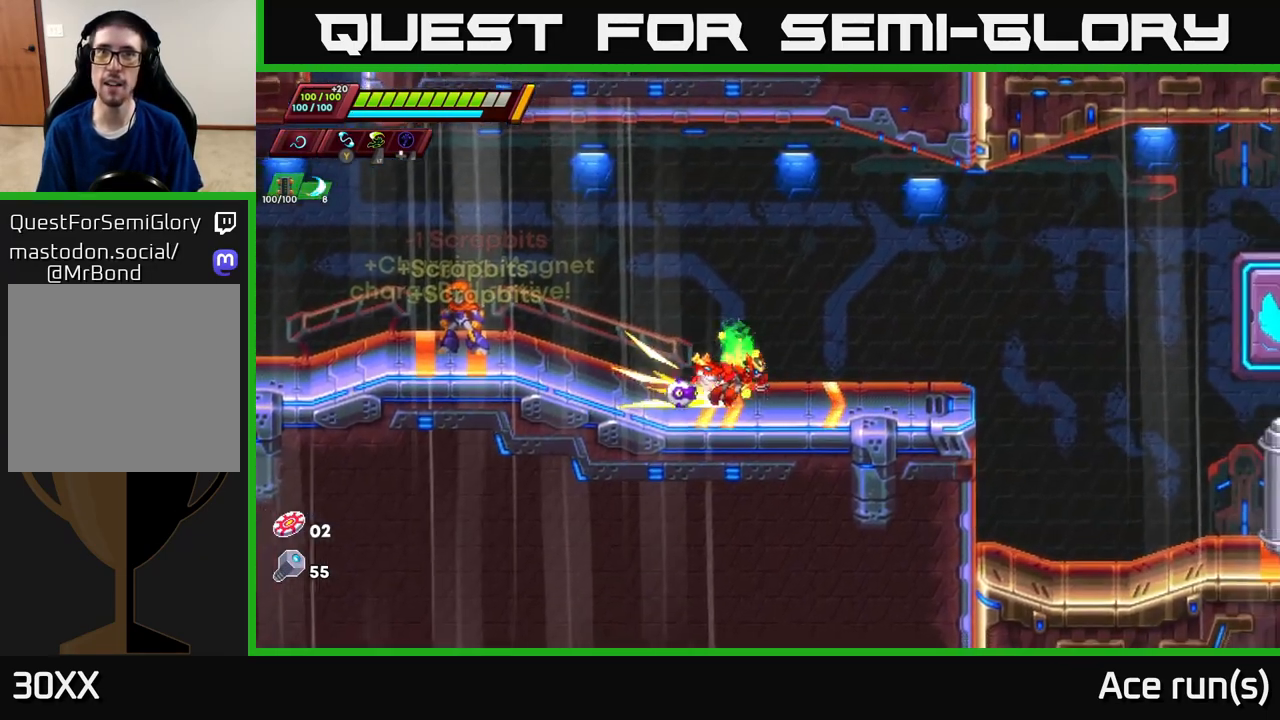
Gameplay with a controller (Xbox layout); each line is a JSON object with the inputs held at the frame after it. "events" lists button and stick changes between this image and that frame as [ms after this image, input, new state], when the widget could be followed in between.
{"buttons": ["A", "R2"], "left_stick": "right", "right_stick": "center", "events": [[117, "R2", "up"], [217, "R2", "down"], [433, "A", "down"]]}
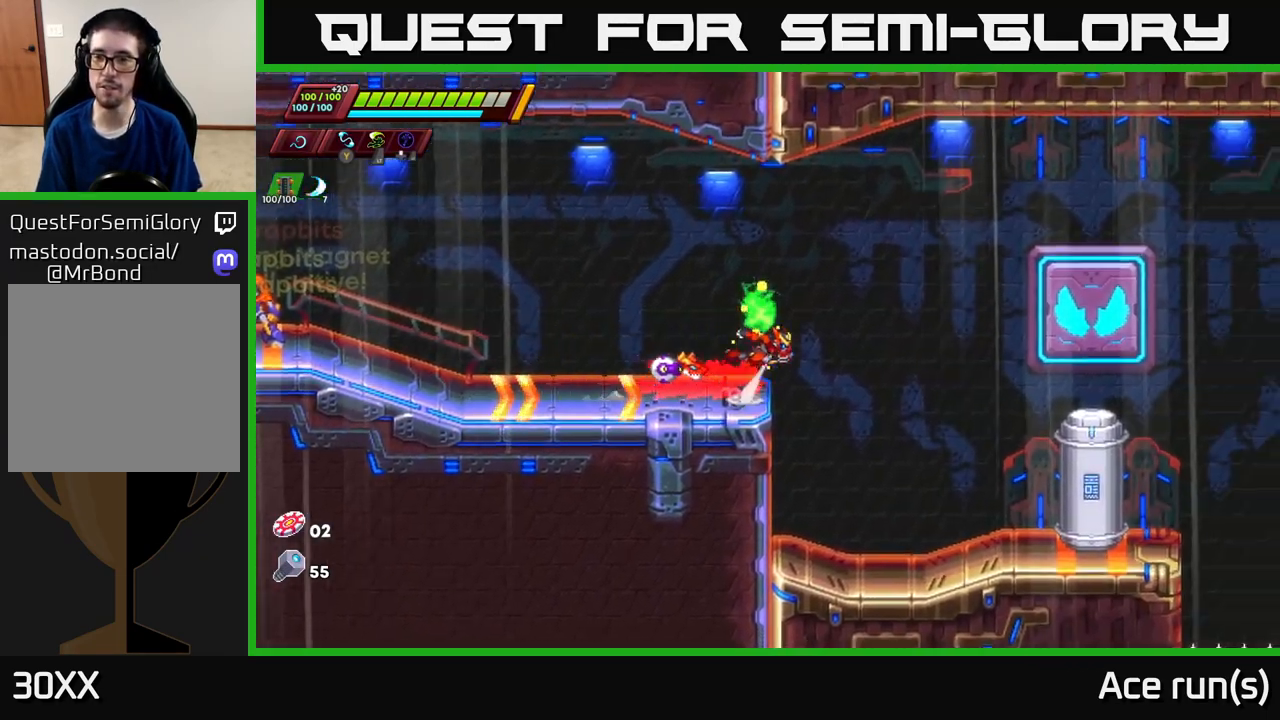
{"buttons": [], "left_stick": "right", "right_stick": "center", "events": [[67, "A", "up"], [67, "R2", "up"]]}
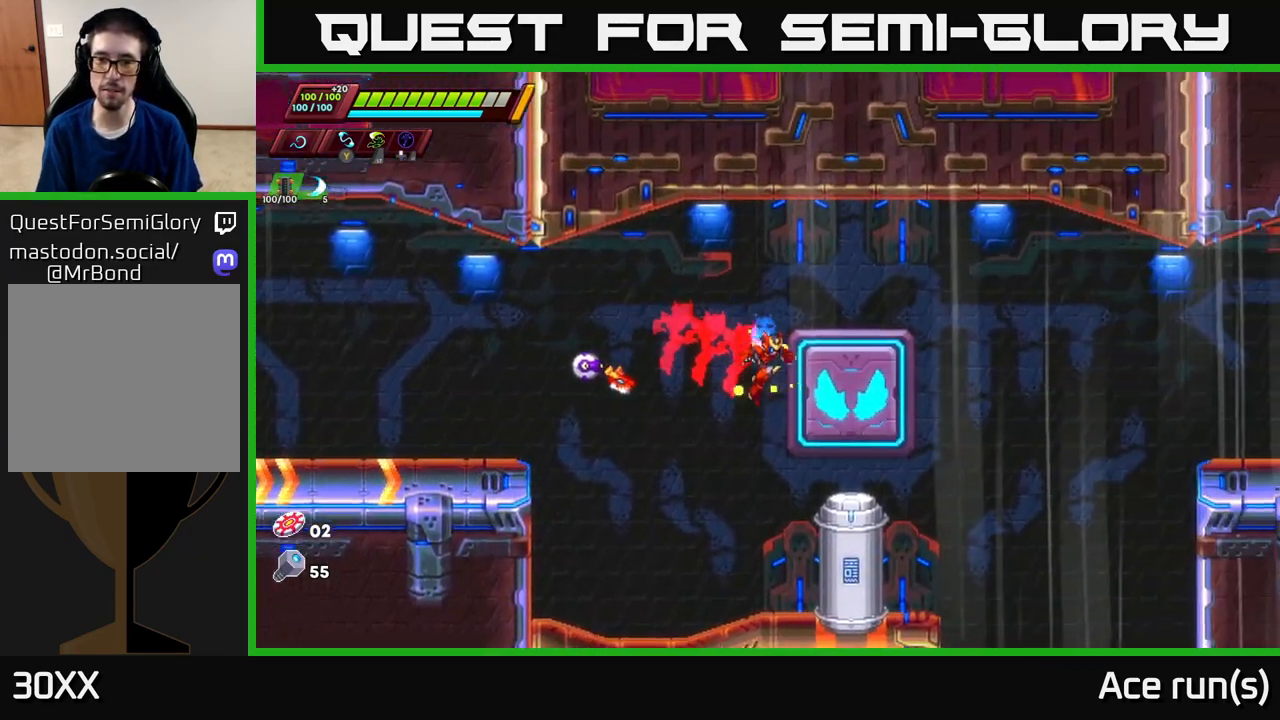
{"buttons": ["R2"], "left_stick": "left", "right_stick": "center", "events": [[17, "A", "down"], [83, "R2", "down"], [317, "A", "up"], [500, "left_stick", "left"]]}
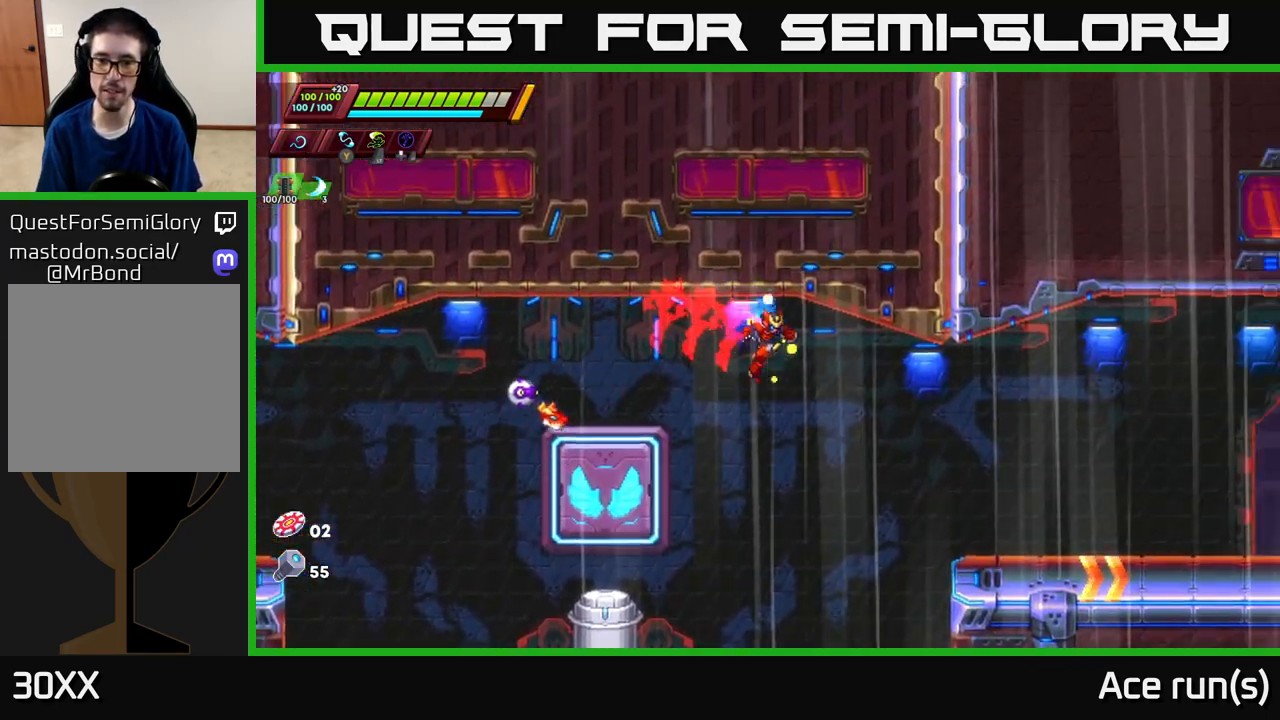
{"buttons": [], "left_stick": "down", "right_stick": "center", "events": [[83, "R2", "up"], [200, "left_stick", "down-left"], [267, "right_stick", "down"], [350, "left_stick", "down"], [383, "right_stick", "center"]]}
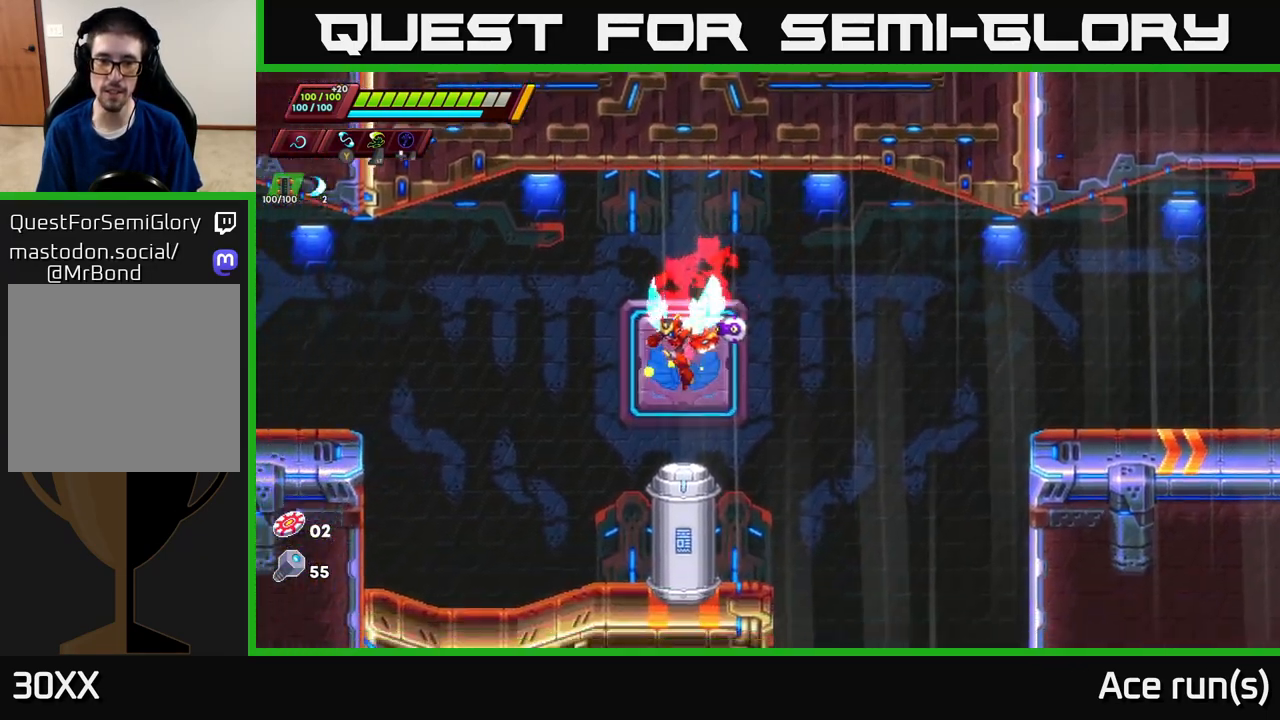
{"buttons": [], "left_stick": "center", "right_stick": "center", "events": [[500, "left_stick", "center"]]}
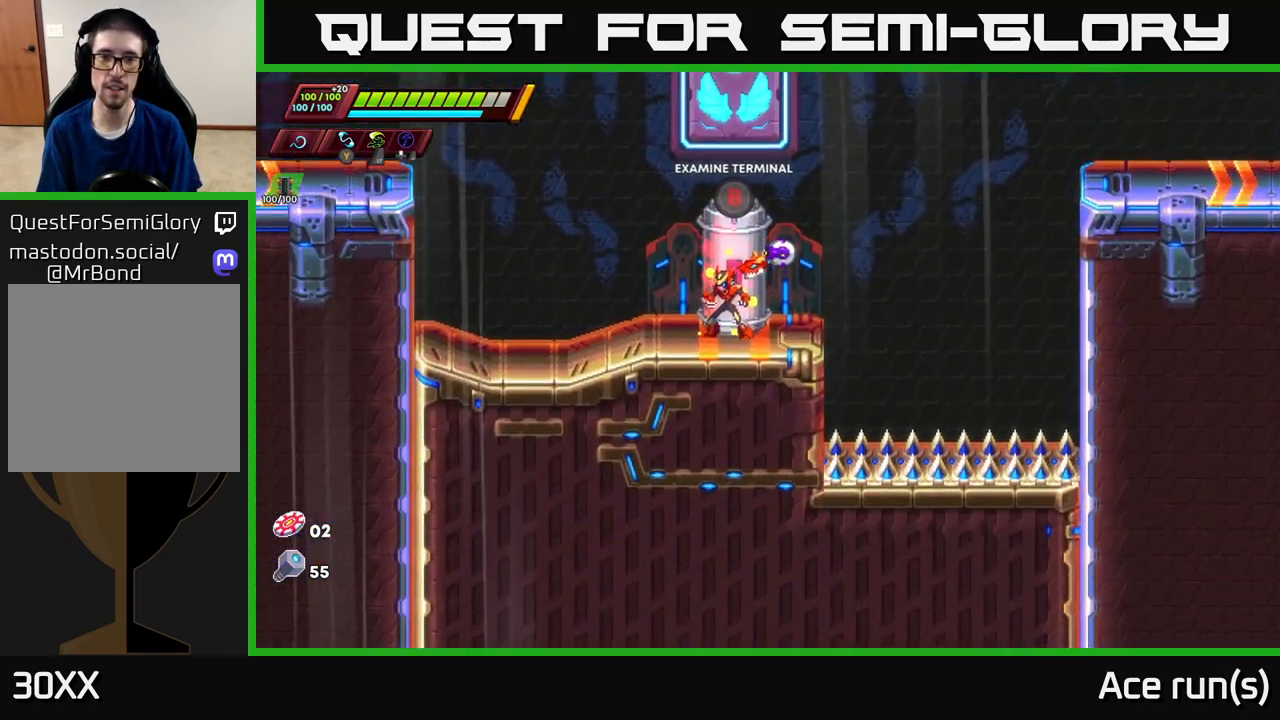
{"buttons": [], "left_stick": "center", "right_stick": "center", "events": [[17, "B", "down"], [100, "B", "up"]]}
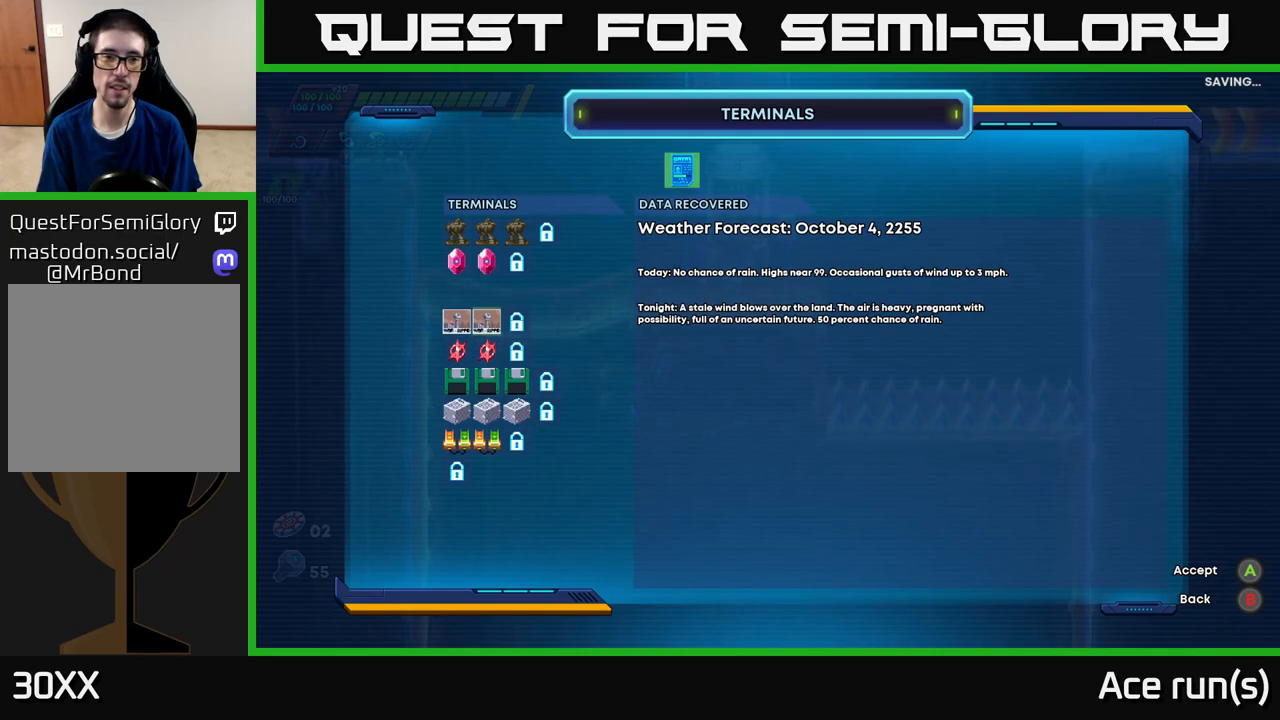
{"buttons": [], "left_stick": "center", "right_stick": "center", "events": []}
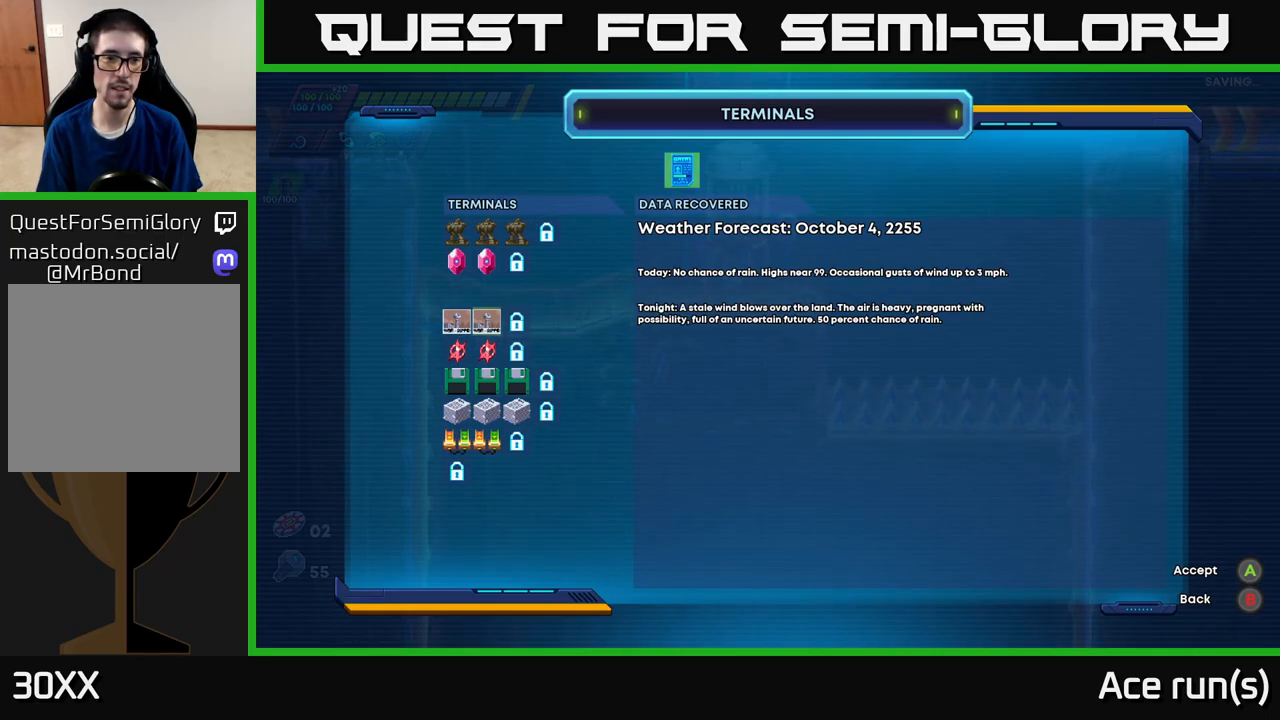
{"buttons": [], "left_stick": "center", "right_stick": "center", "events": [[33, "A", "down"], [150, "A", "up"]]}
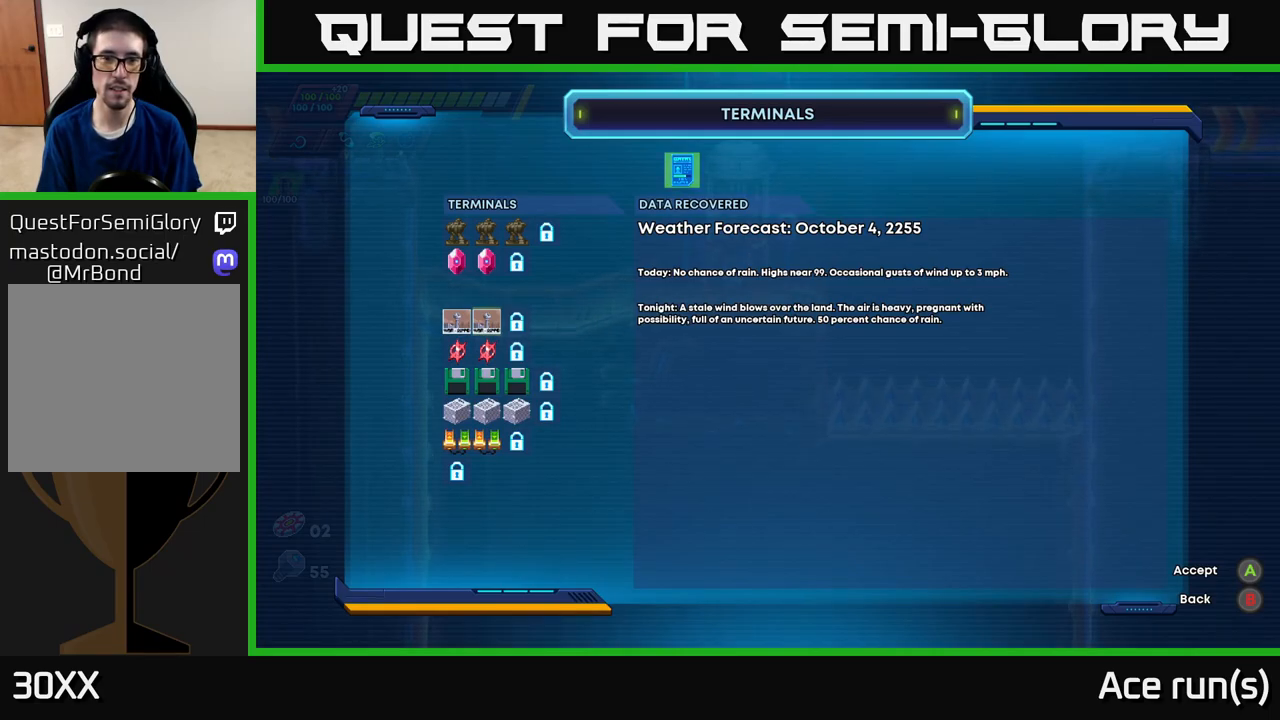
{"buttons": ["R2"], "left_stick": "right", "right_stick": "center", "events": [[17, "B", "down"], [117, "B", "up"], [383, "left_stick", "right"], [467, "R2", "down"]]}
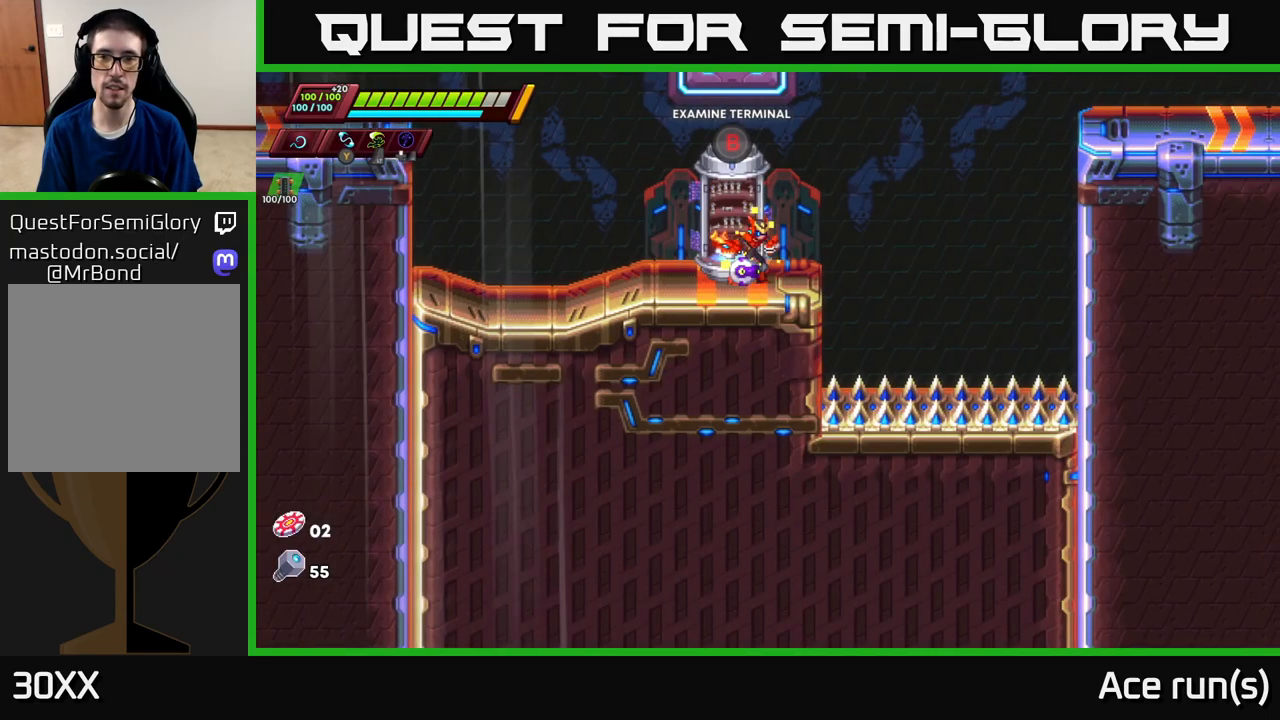
{"buttons": ["A", "R2"], "left_stick": "right", "right_stick": "center", "events": [[117, "A", "down"]]}
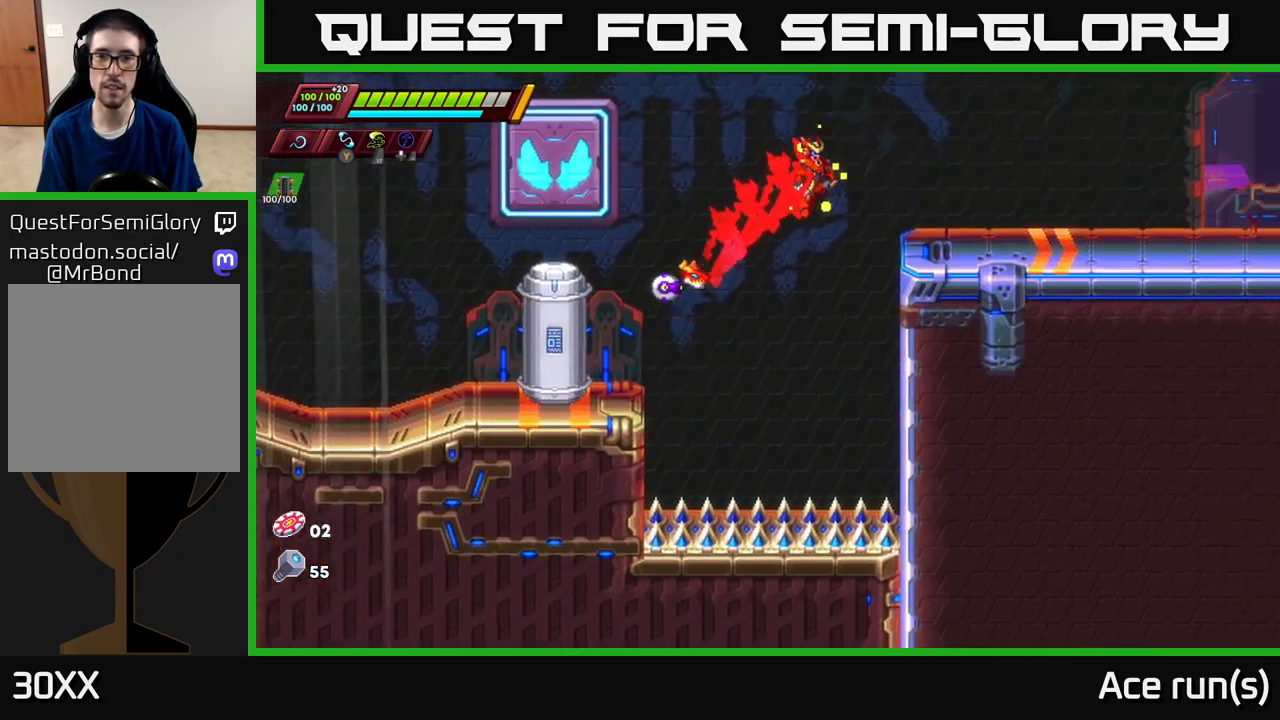
{"buttons": [], "left_stick": "right", "right_stick": "up-right", "events": [[83, "A", "up"], [133, "R2", "up"], [250, "right_stick", "up-right"]]}
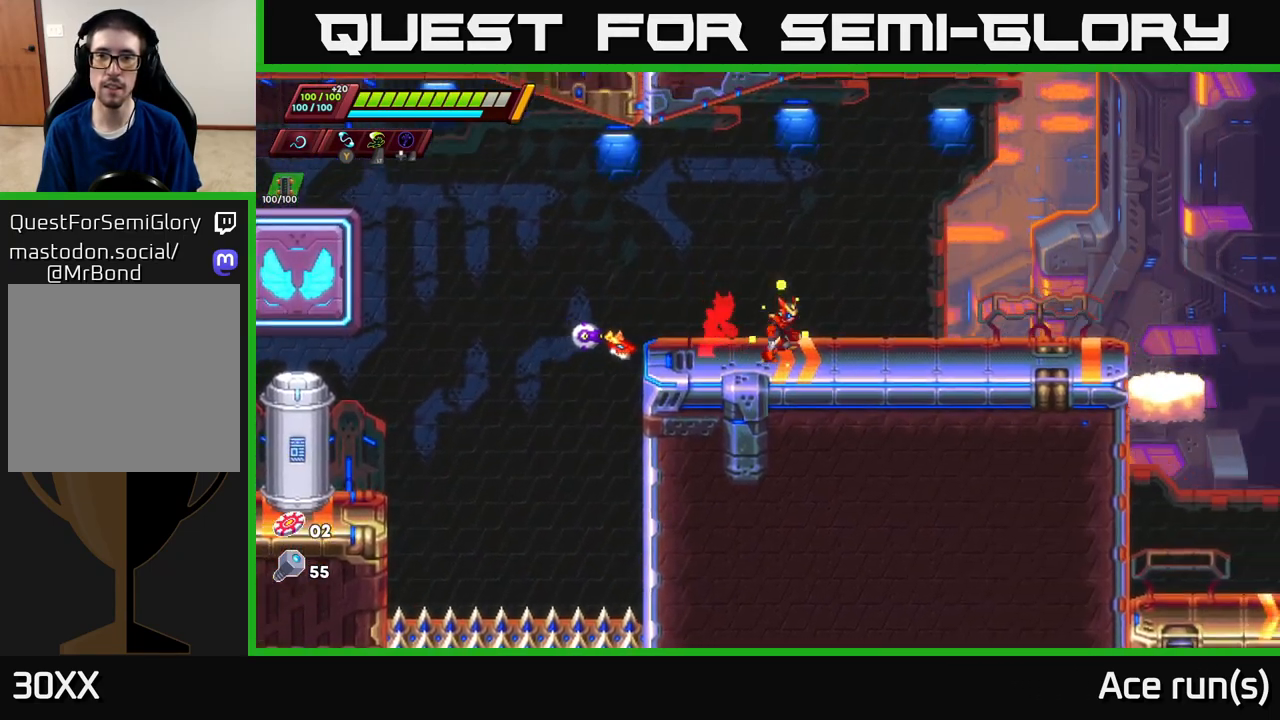
{"buttons": ["R2"], "left_stick": "right", "right_stick": "center", "events": [[333, "right_stick", "center"], [367, "R2", "down"]]}
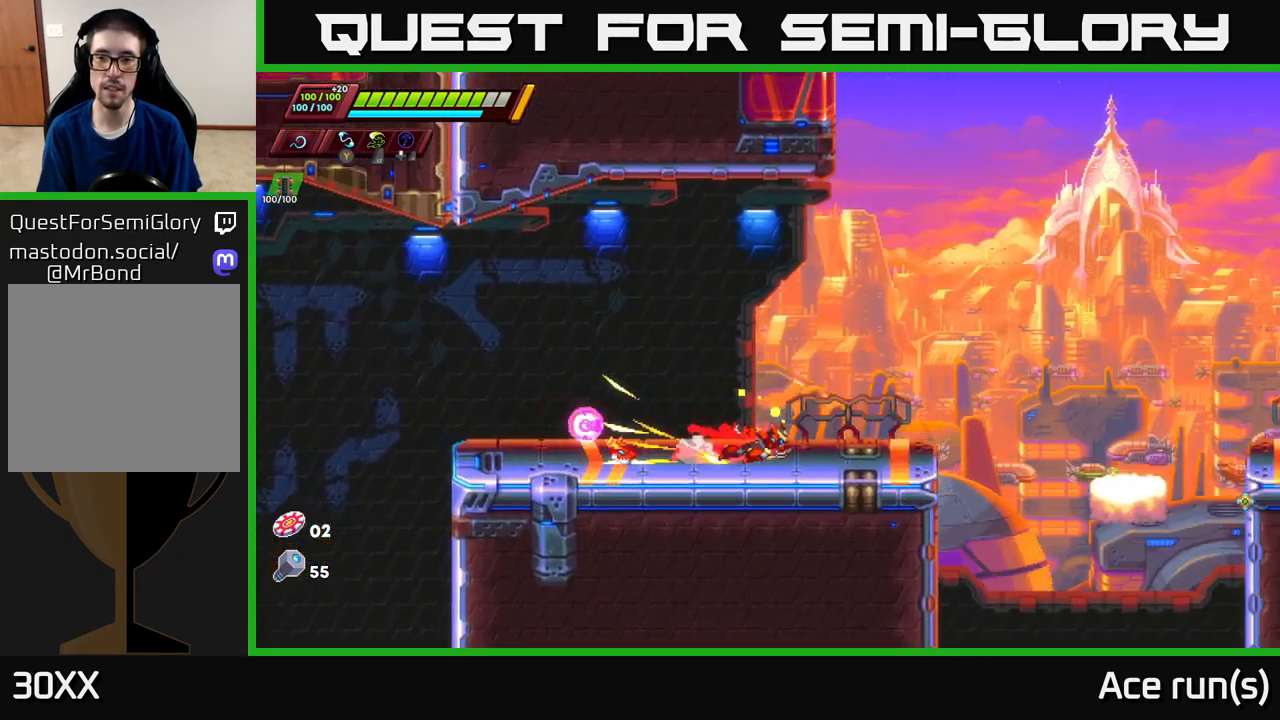
{"buttons": ["A", "R2"], "left_stick": "right", "right_stick": "center", "events": [[233, "A", "down"]]}
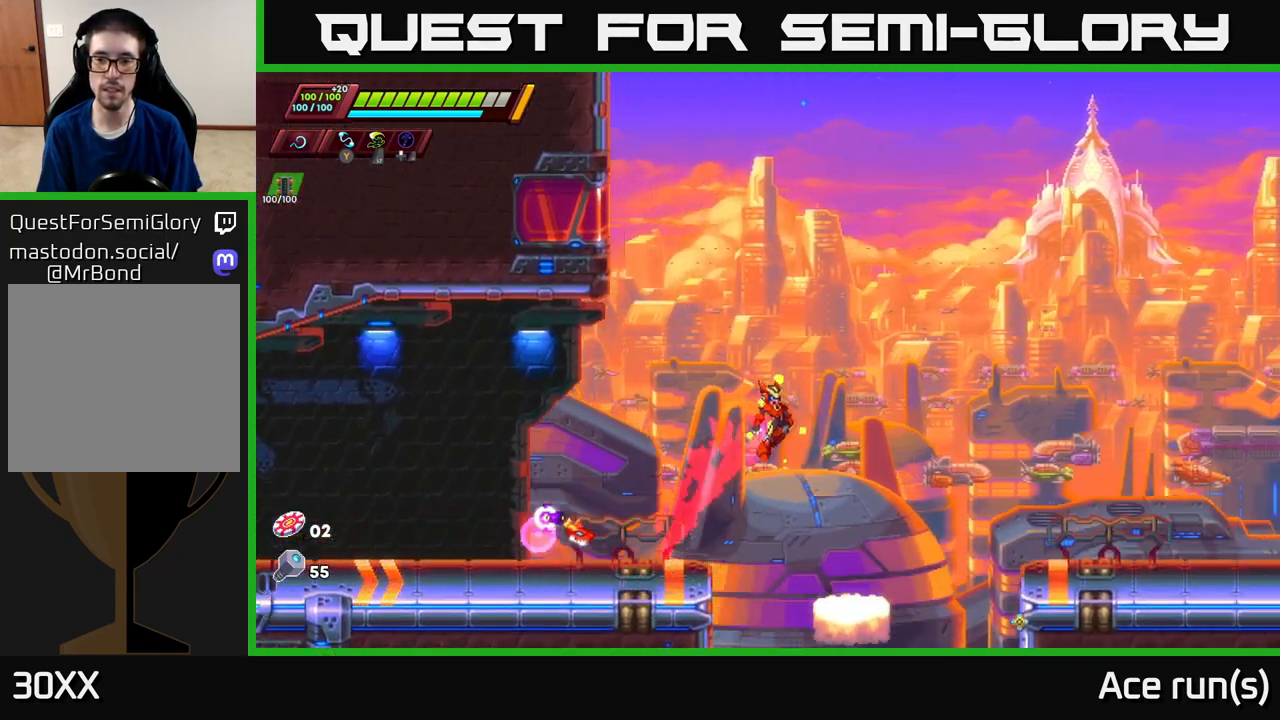
{"buttons": [], "left_stick": "right", "right_stick": "center", "events": [[283, "A", "up"], [317, "R2", "up"]]}
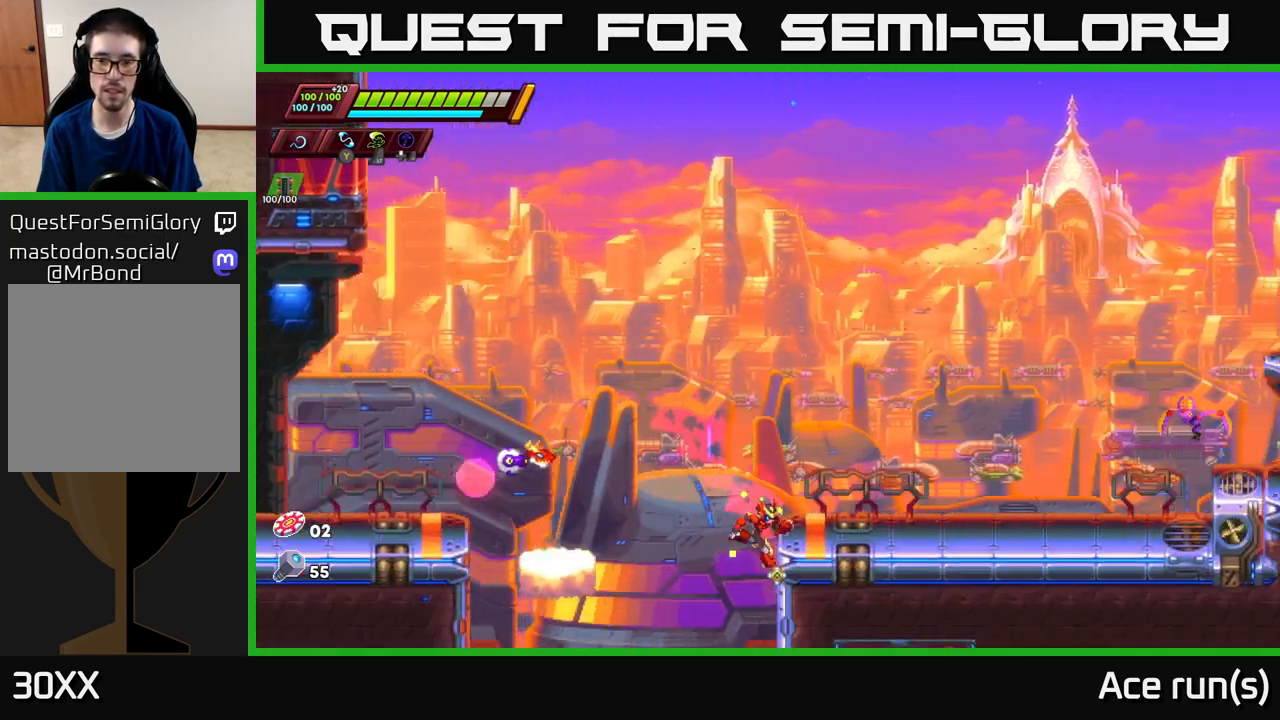
{"buttons": ["A", "R2"], "left_stick": "right", "right_stick": "center", "events": [[117, "R2", "down"], [333, "A", "down"]]}
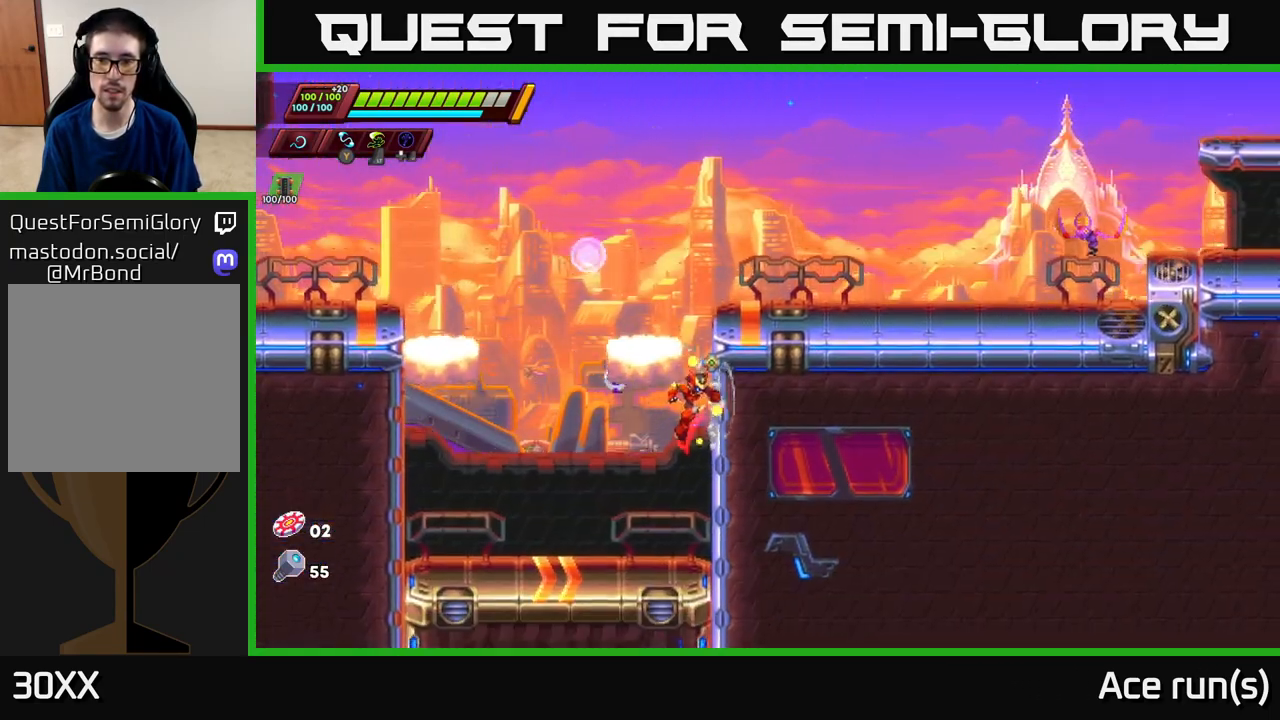
{"buttons": ["A"], "left_stick": "right", "right_stick": "center", "events": [[267, "A", "up"], [300, "R2", "up"], [333, "A", "down"], [350, "R2", "down"], [467, "R2", "up"]]}
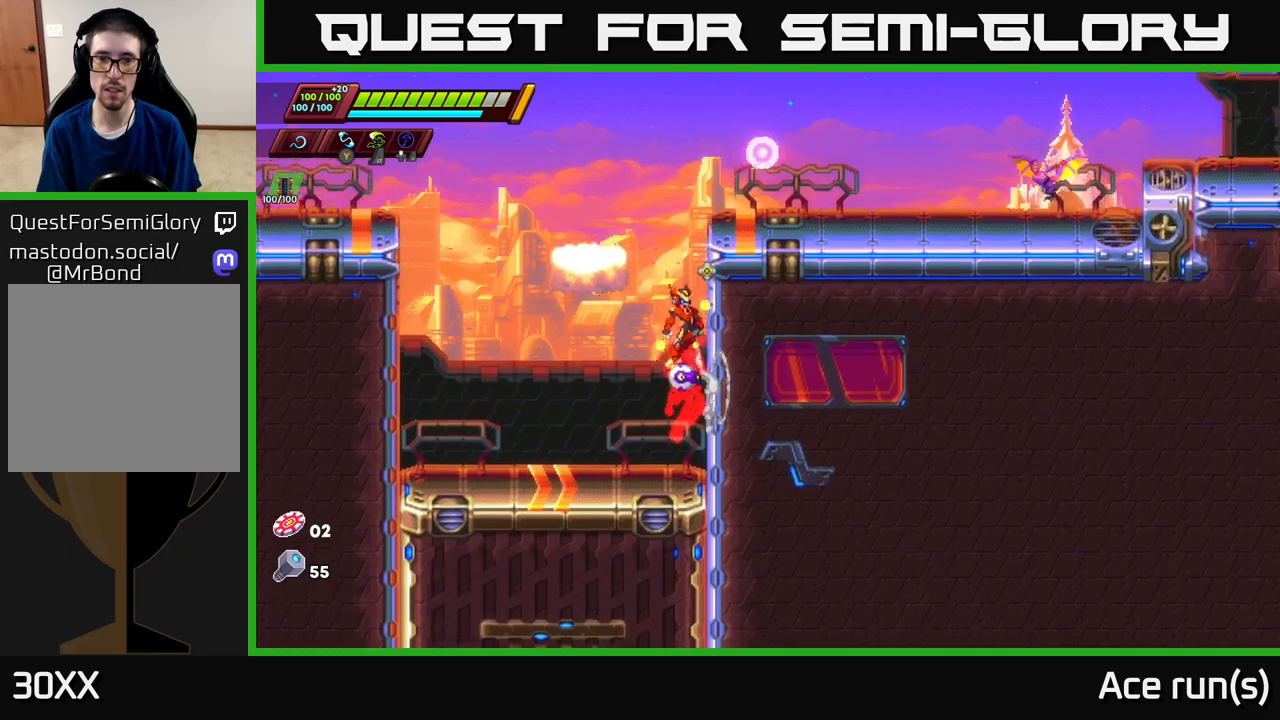
{"buttons": ["A"], "left_stick": "right", "right_stick": "center", "events": [[17, "A", "up"], [100, "A", "down"]]}
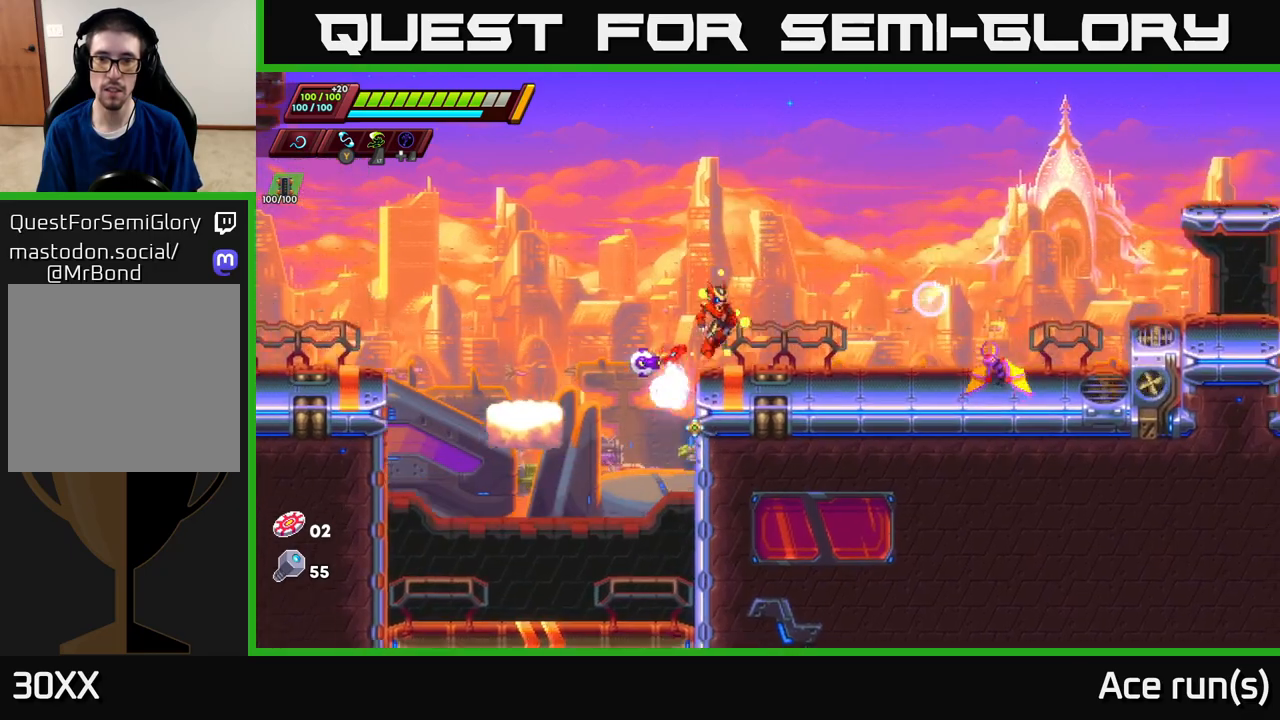
{"buttons": [], "left_stick": "left", "right_stick": "down", "events": [[50, "A", "up"], [67, "X", "down"], [183, "X", "up"], [300, "left_stick", "left"], [350, "right_stick", "down"]]}
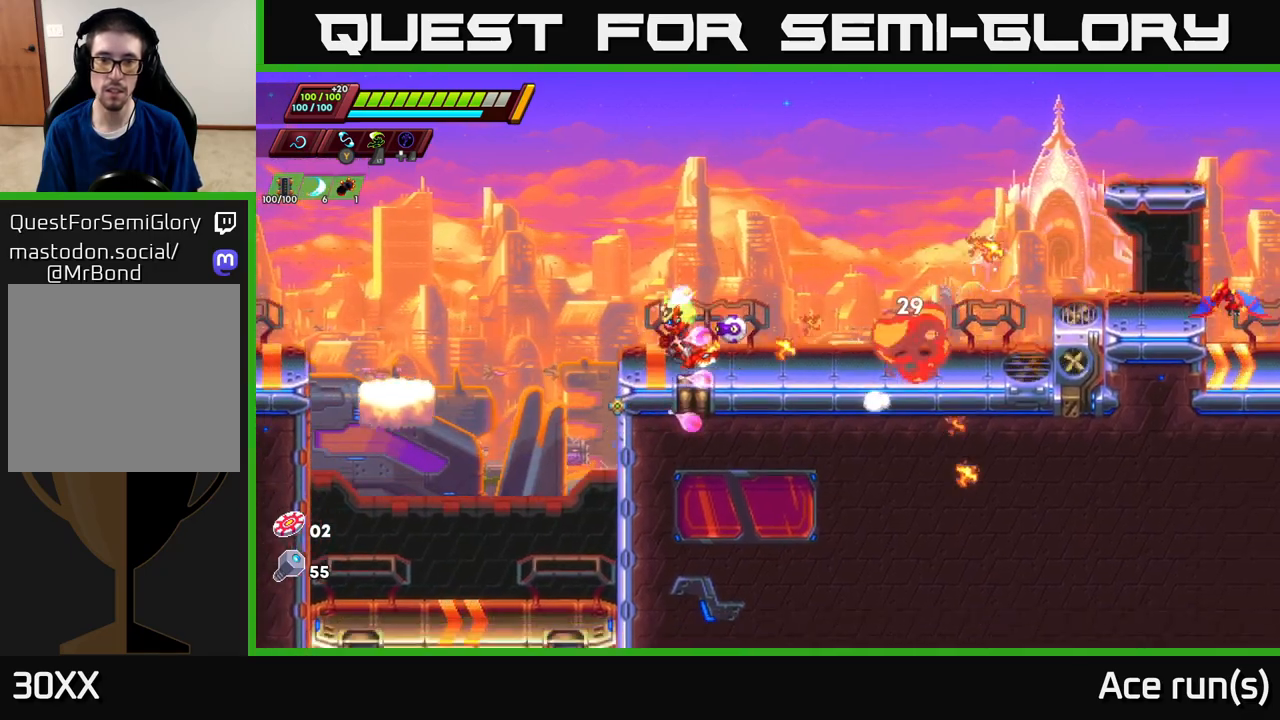
{"buttons": [], "left_stick": "down-left", "right_stick": "down", "events": [[200, "left_stick", "down-left"]]}
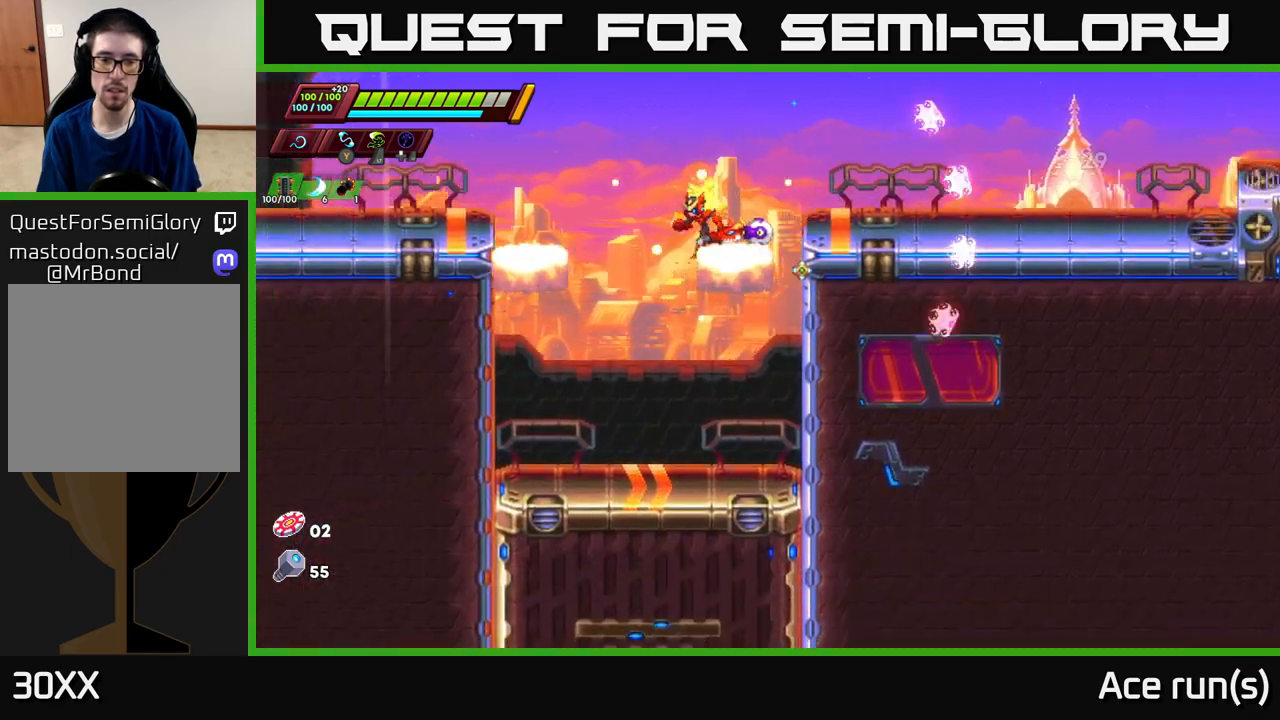
{"buttons": [], "left_stick": "down", "right_stick": "down", "events": [[183, "left_stick", "down"]]}
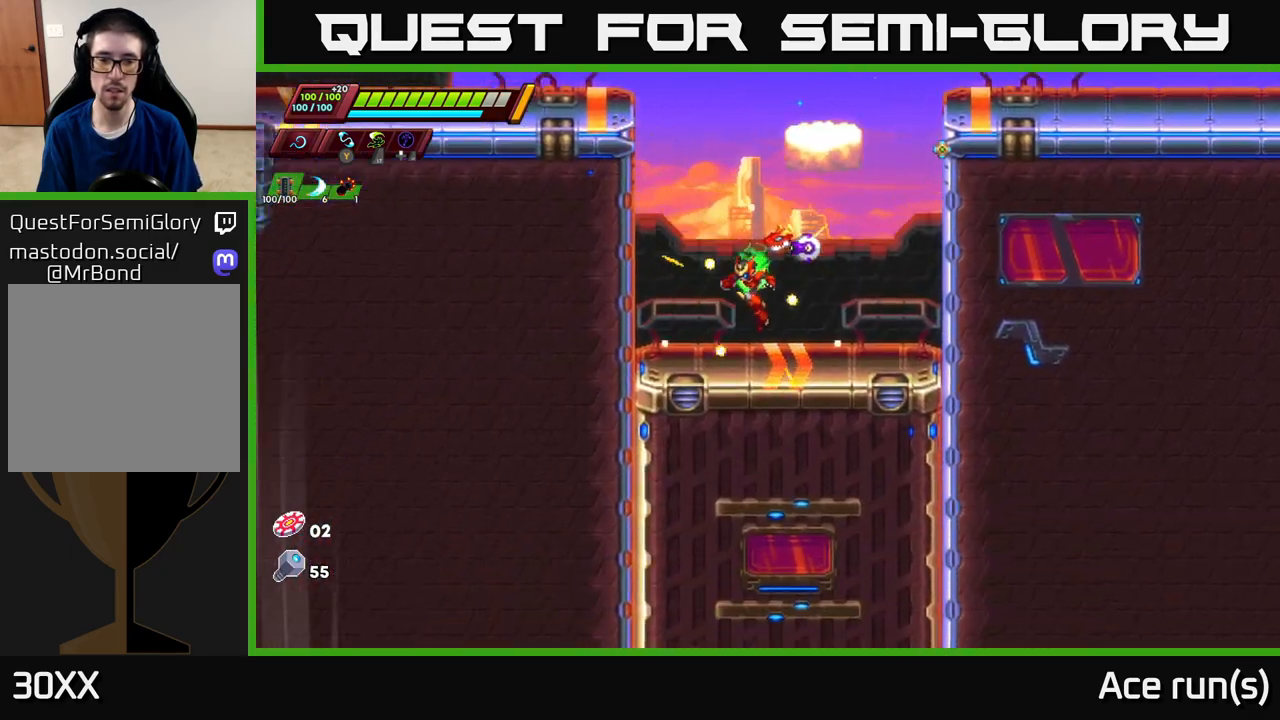
{"buttons": [], "left_stick": "down", "right_stick": "center", "events": [[267, "right_stick", "center"], [350, "A", "down"], [433, "A", "up"]]}
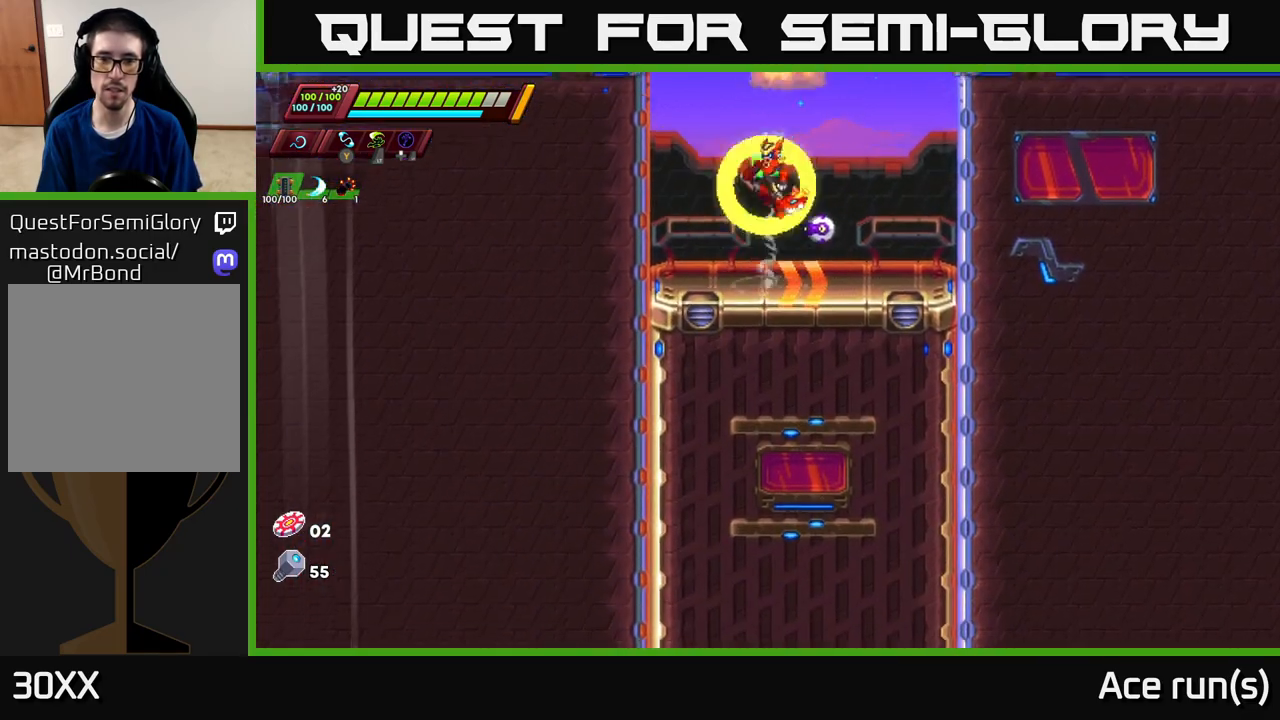
{"buttons": ["A", "R2"], "left_stick": "right", "right_stick": "center", "events": [[33, "left_stick", "down-right"], [167, "left_stick", "center"], [283, "left_stick", "right"], [417, "R2", "down"], [433, "A", "down"]]}
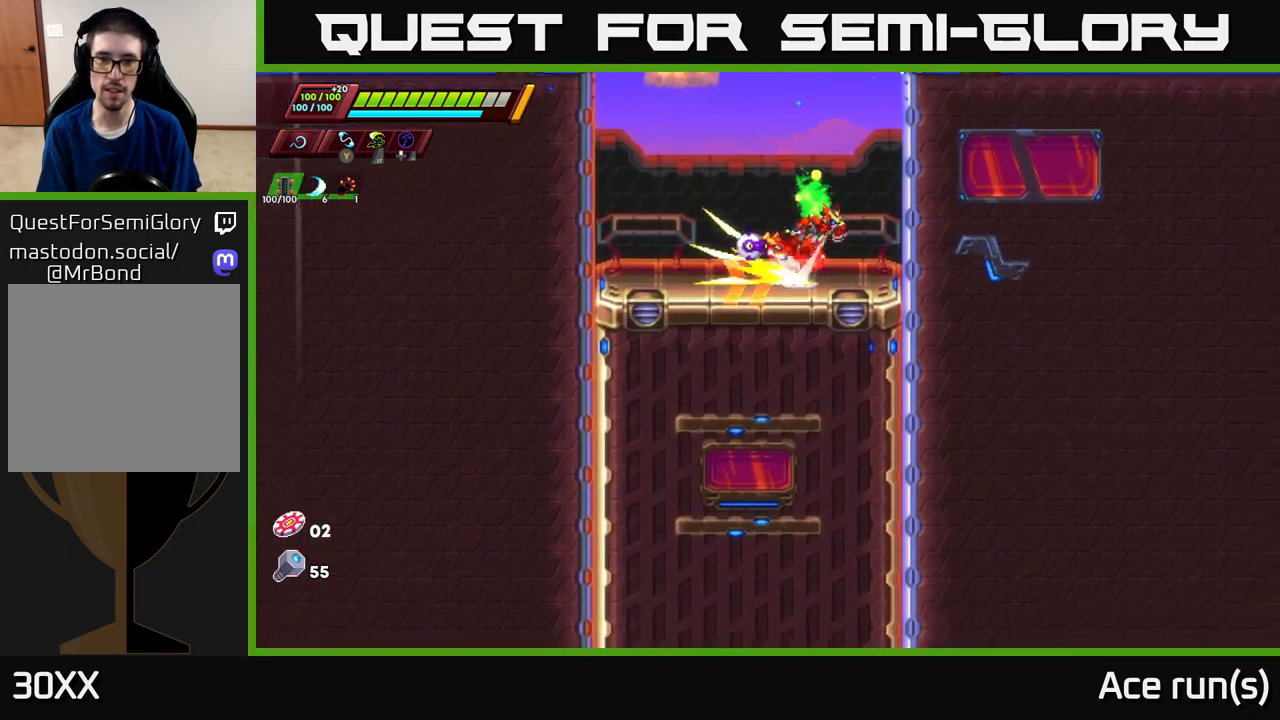
{"buttons": ["A", "R2"], "left_stick": "right", "right_stick": "center", "events": [[100, "A", "up"], [183, "A", "down"], [383, "A", "up"], [417, "A", "down"]]}
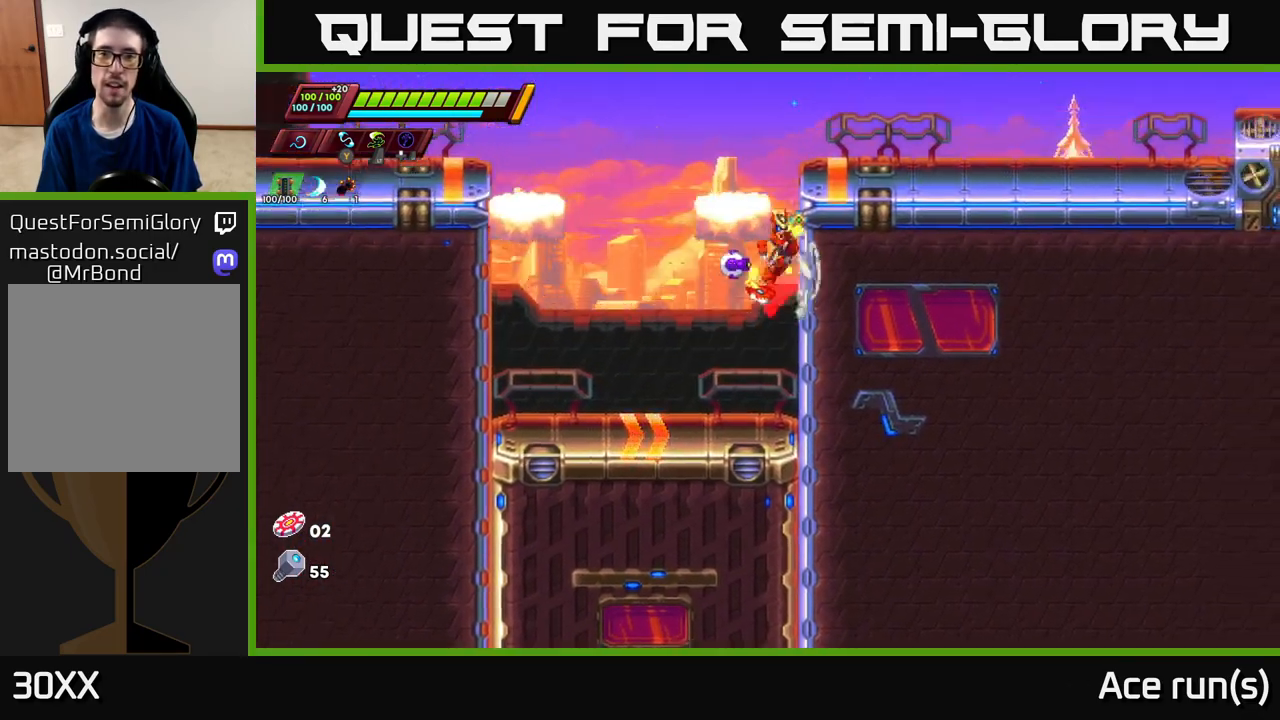
{"buttons": ["A", "R2"], "left_stick": "right", "right_stick": "center", "events": [[100, "A", "up"], [217, "A", "down"], [400, "A", "up"], [467, "A", "down"]]}
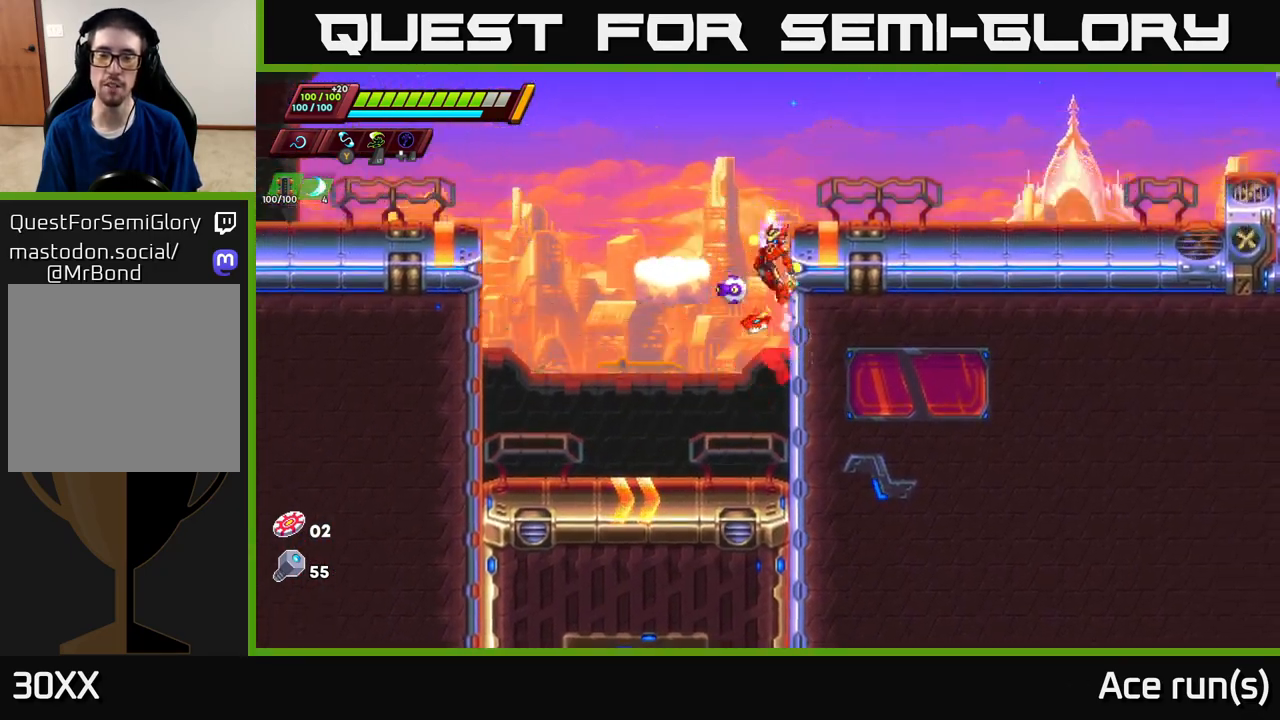
{"buttons": [], "left_stick": "right", "right_stick": "up-right", "events": [[167, "A", "up"], [217, "R2", "up"], [333, "right_stick", "up-right"]]}
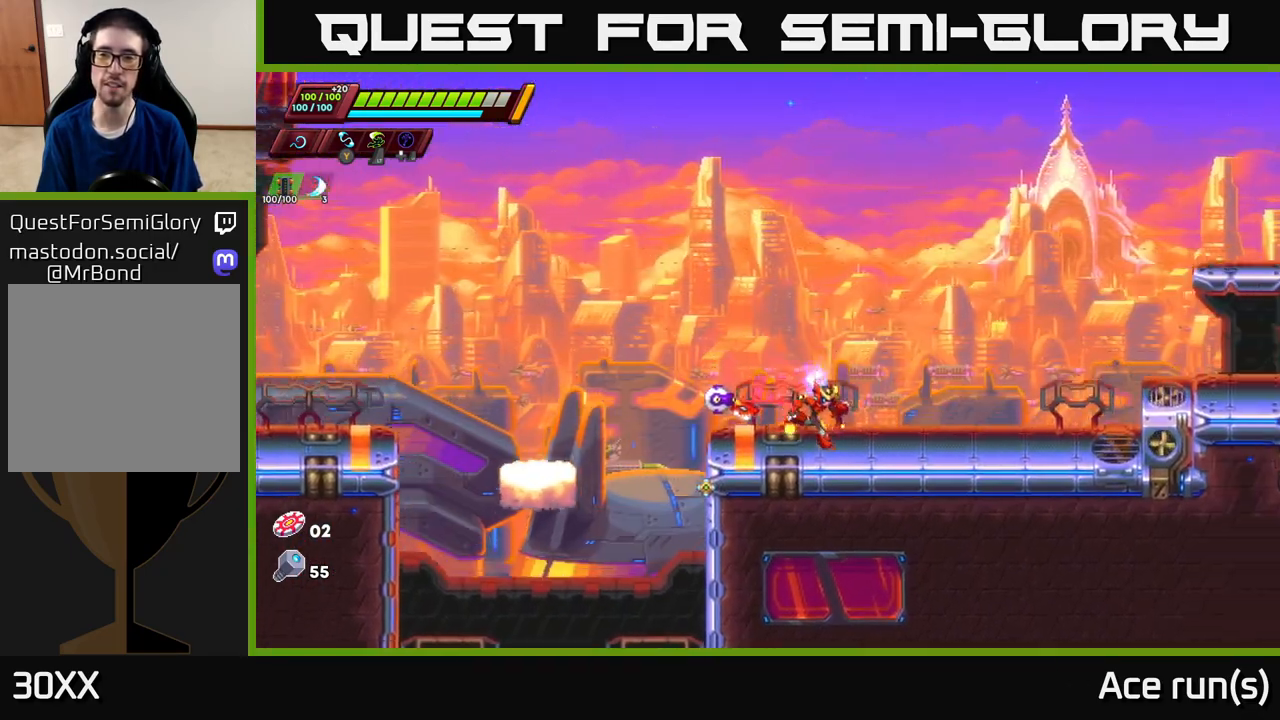
{"buttons": ["A", "R2"], "left_stick": "right", "right_stick": "center", "events": [[200, "R2", "down"], [217, "right_stick", "center"], [450, "A", "down"]]}
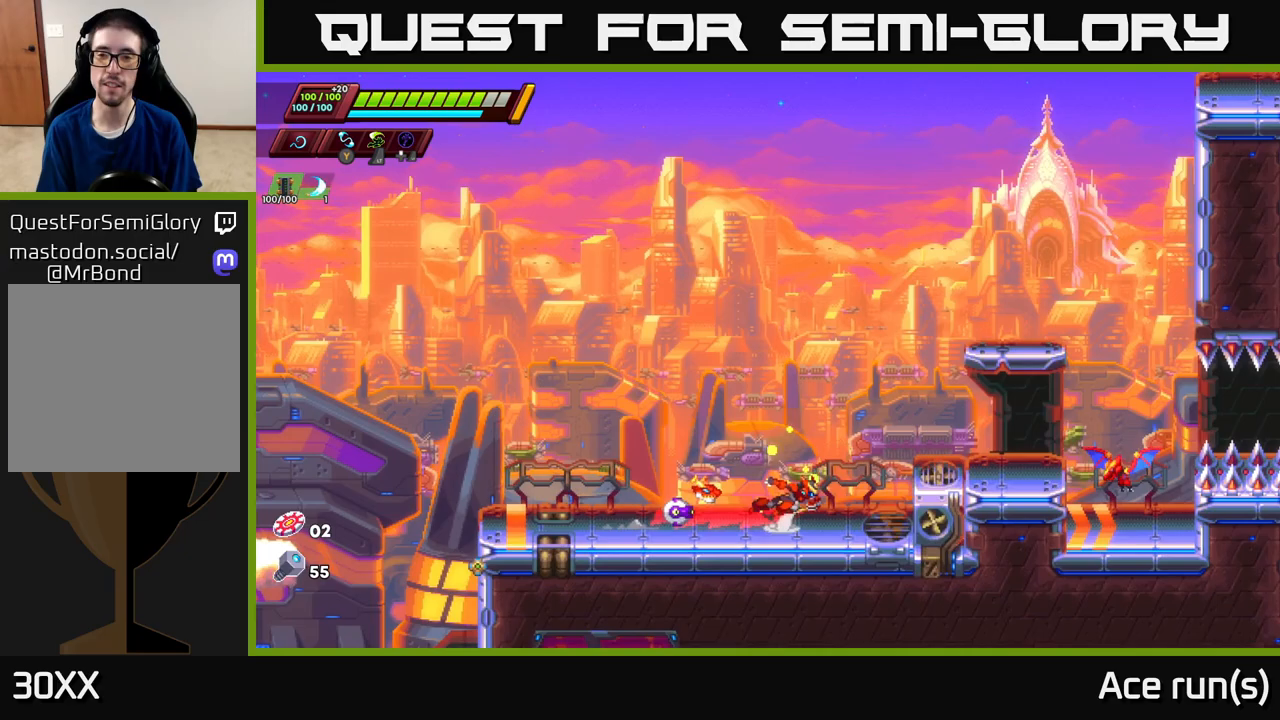
{"buttons": [], "left_stick": "down", "right_stick": "center", "events": [[117, "A", "up"], [150, "R2", "up"], [383, "left_stick", "down"], [400, "X", "down"], [483, "X", "up"]]}
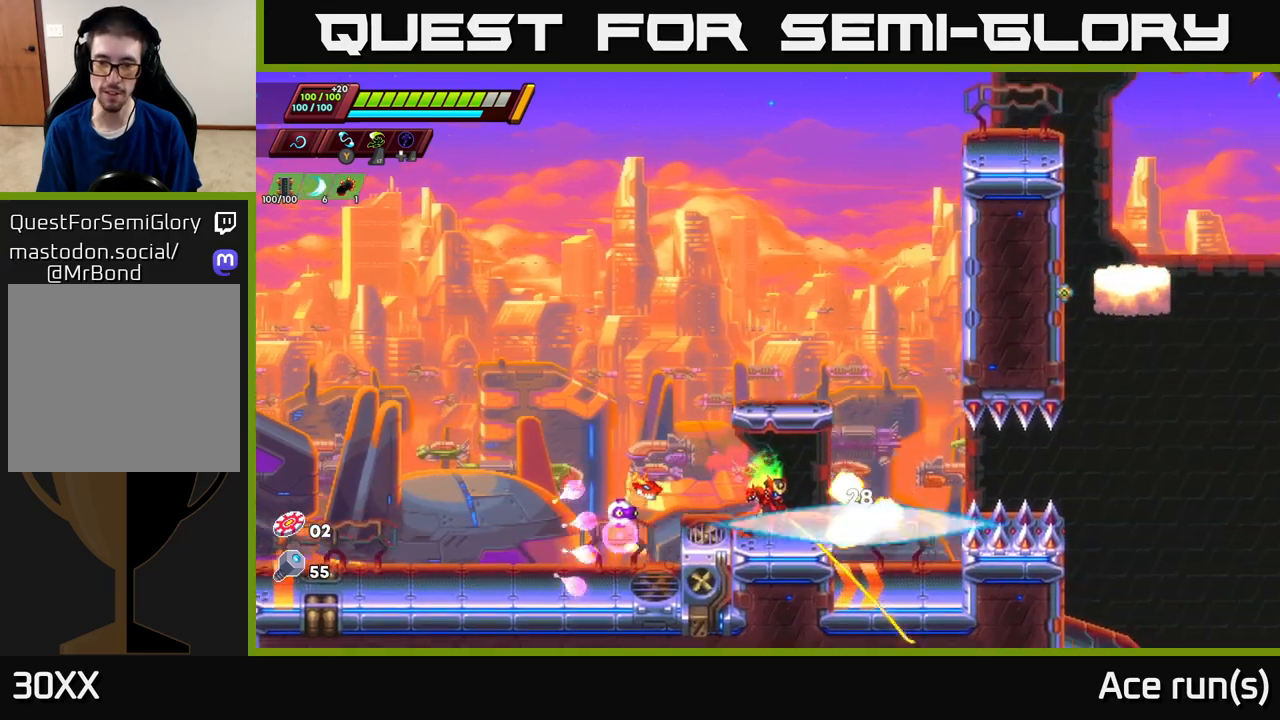
{"buttons": ["A"], "left_stick": "center", "right_stick": "center", "events": [[50, "left_stick", "center"], [183, "A", "down"]]}
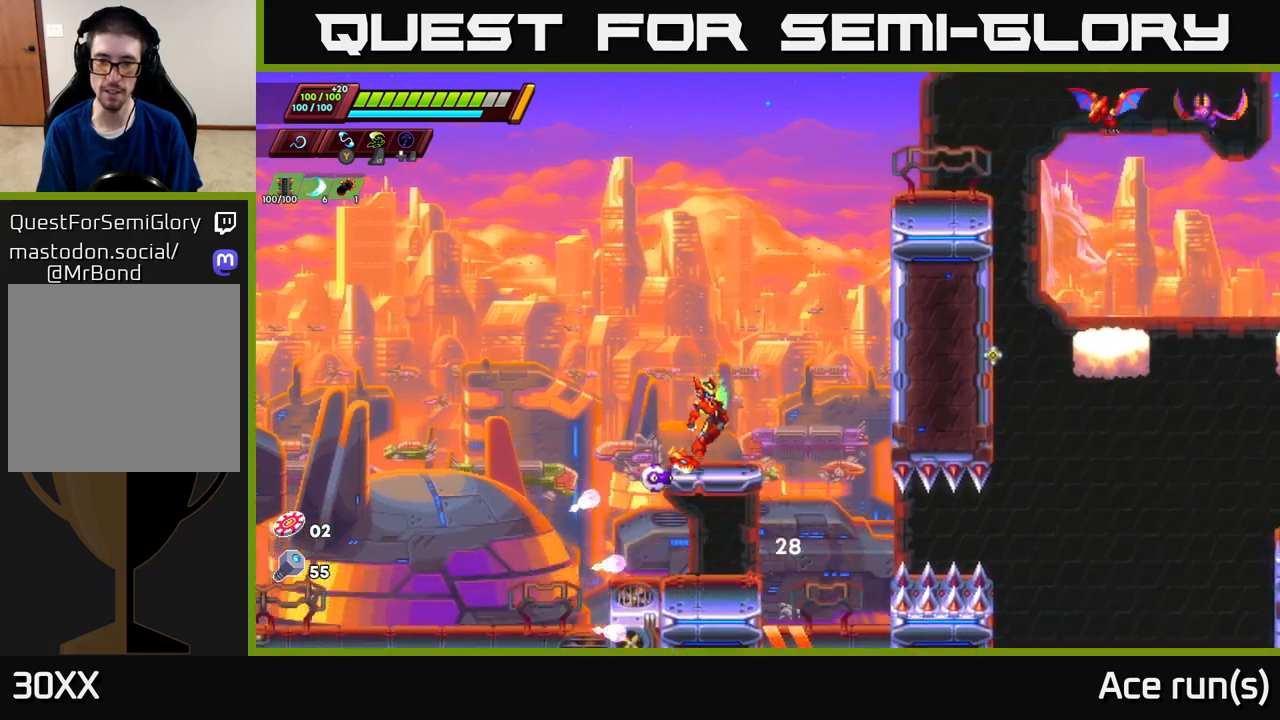
{"buttons": ["A", "R2"], "left_stick": "right", "right_stick": "center", "events": [[33, "A", "up"], [200, "left_stick", "right"], [267, "R2", "down"], [300, "A", "down"]]}
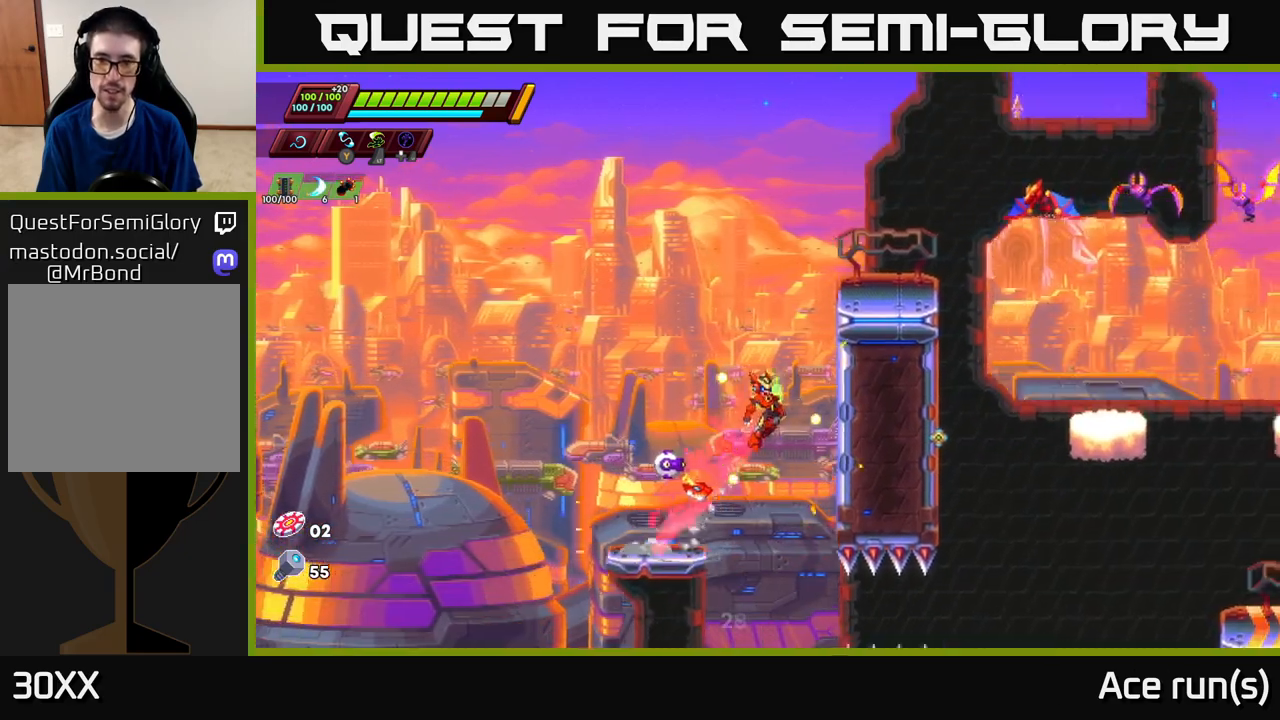
{"buttons": ["A", "X", "R2"], "left_stick": "right", "right_stick": "center", "events": [[33, "A", "up"], [183, "A", "down"], [483, "X", "down"]]}